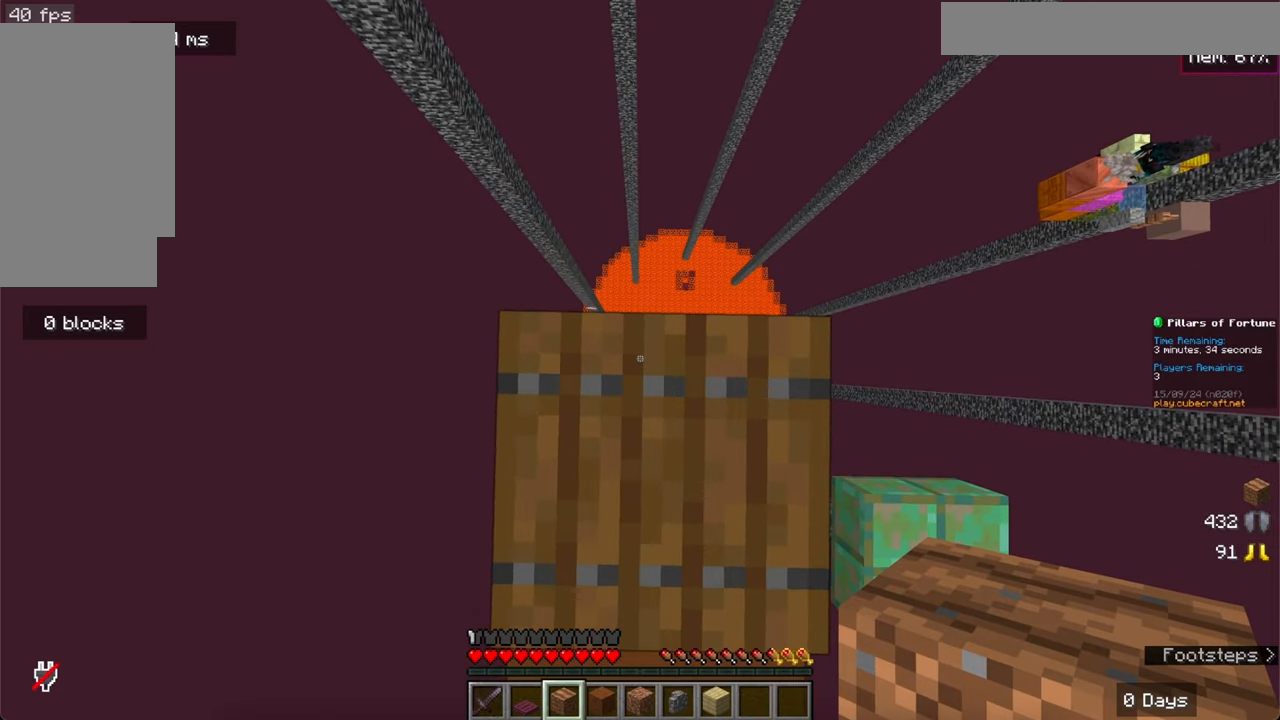
Gameplay with keyboard and mouse; each line is a JSON object with the keys and mouse buttons held at the frame after it. "events" lists presses ("down") and releases ("up") of "a", "d", "s", "space", "w", "mouse_left" and "mouse_right" between this image and that frame as [ms after this image, input, new state], when the widget could be followed in between. "mouse_left", "mouse_right" = the "left", "right" buttons of the "mouse" list. No other keys are recorded. Fast repeated clicks can show as one long hold. Mouse movement is not recorded.
{"keys": [], "mouse": ["right"], "events": [[300, "mouse_right", "down"]]}
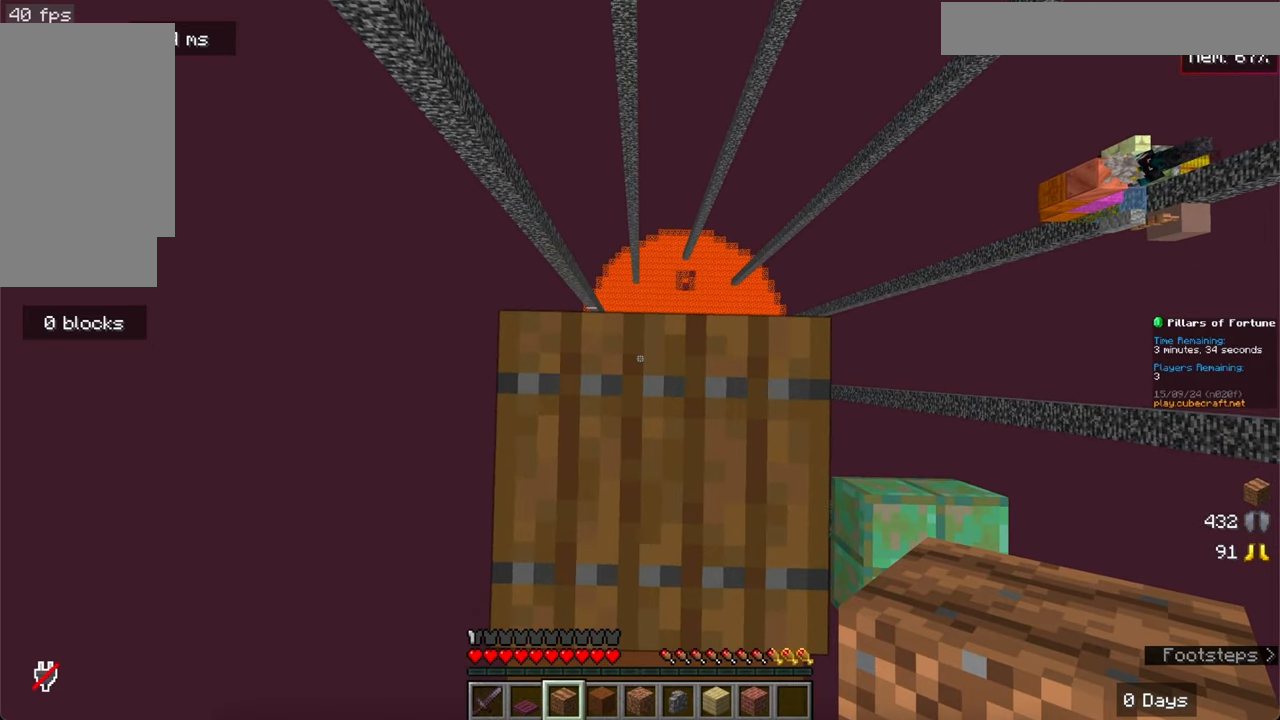
{"keys": [], "mouse": [], "events": [[16, "mouse_right", "up"]]}
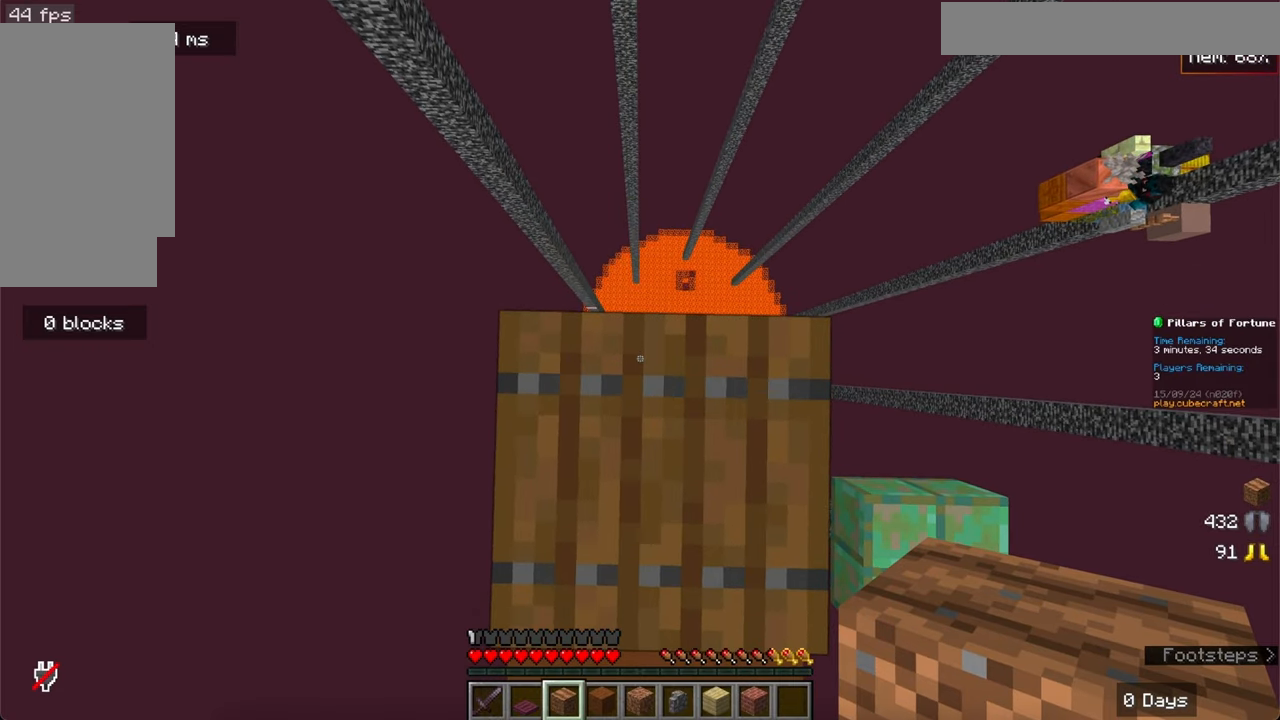
{"keys": [], "mouse": [], "events": [[83, "space", "down"], [266, "mouse_right", "down"], [266, "space", "up"], [400, "mouse_right", "up"]]}
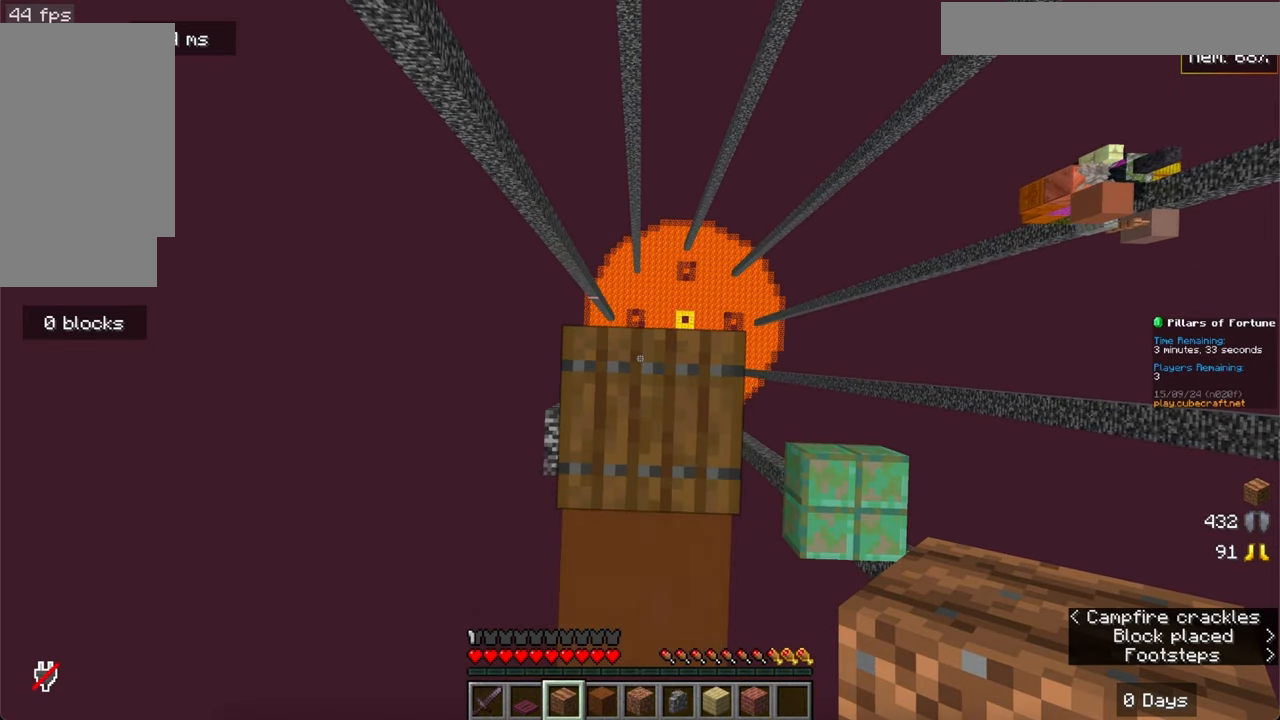
{"keys": ["space"], "mouse": [], "events": [[283, "space", "down"]]}
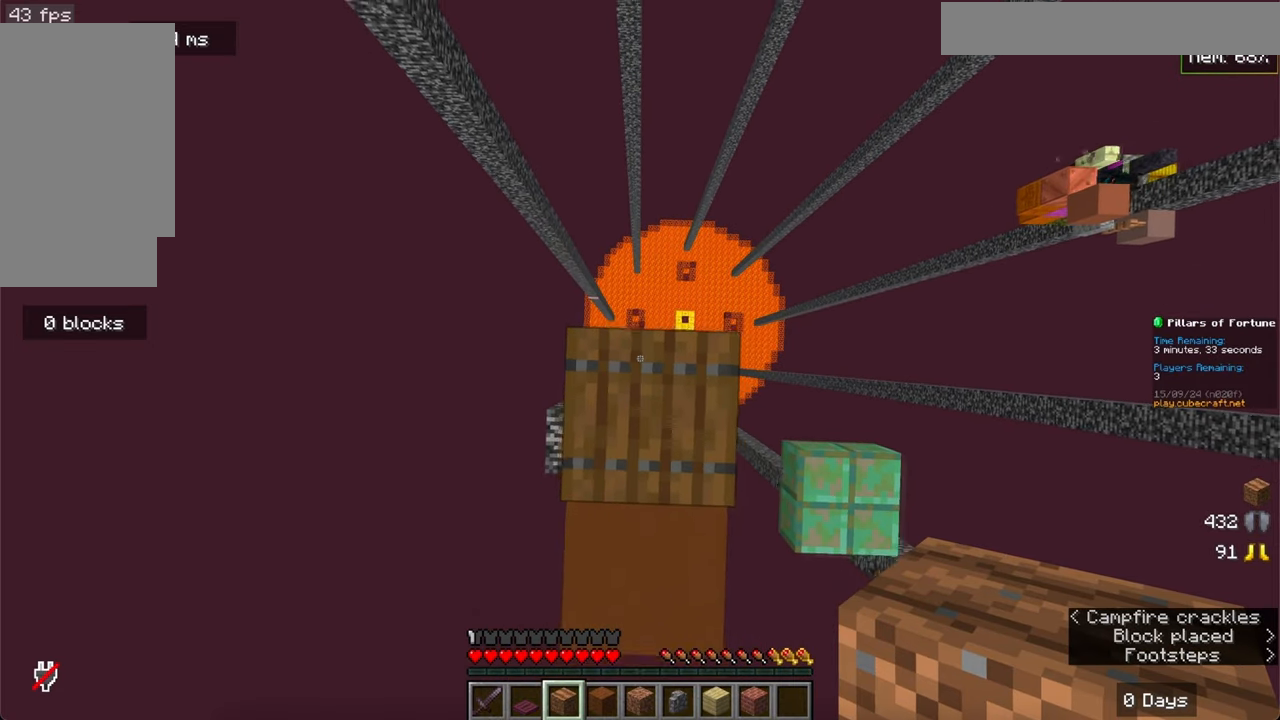
{"keys": [], "mouse": [], "events": [[33, "mouse_right", "down"], [100, "space", "up"], [250, "mouse_right", "up"]]}
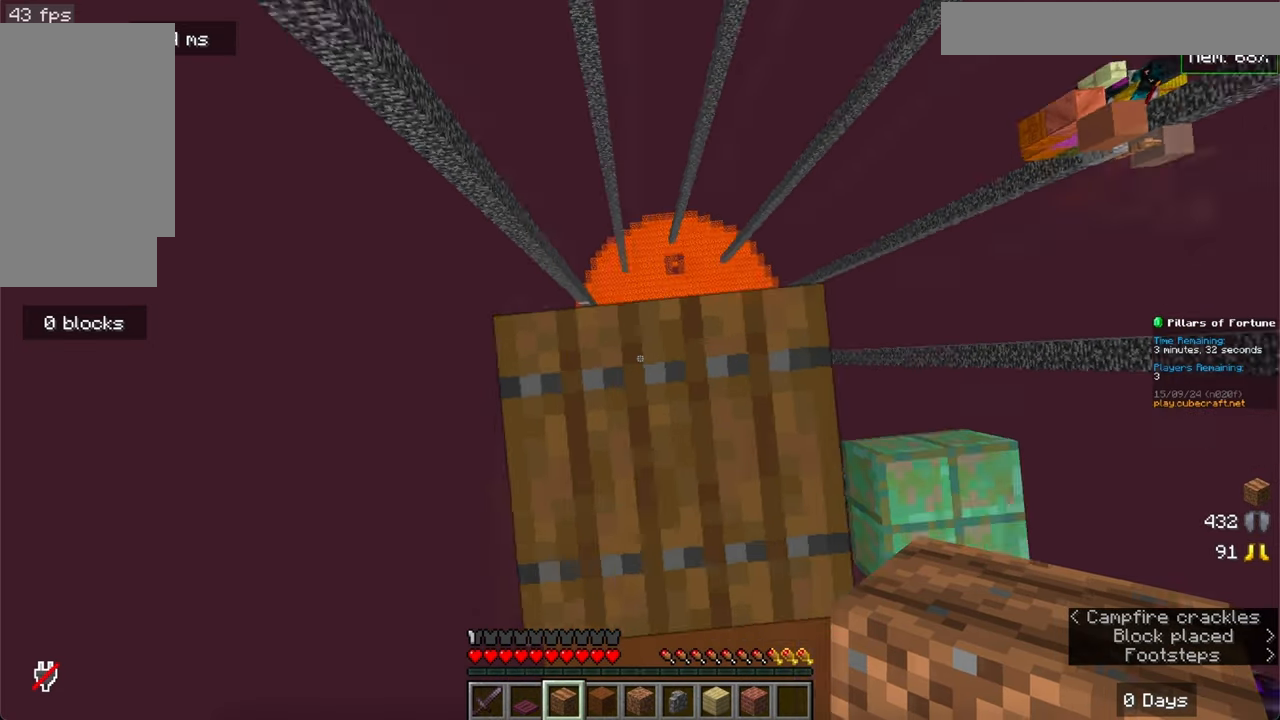
{"keys": [], "mouse": [], "events": []}
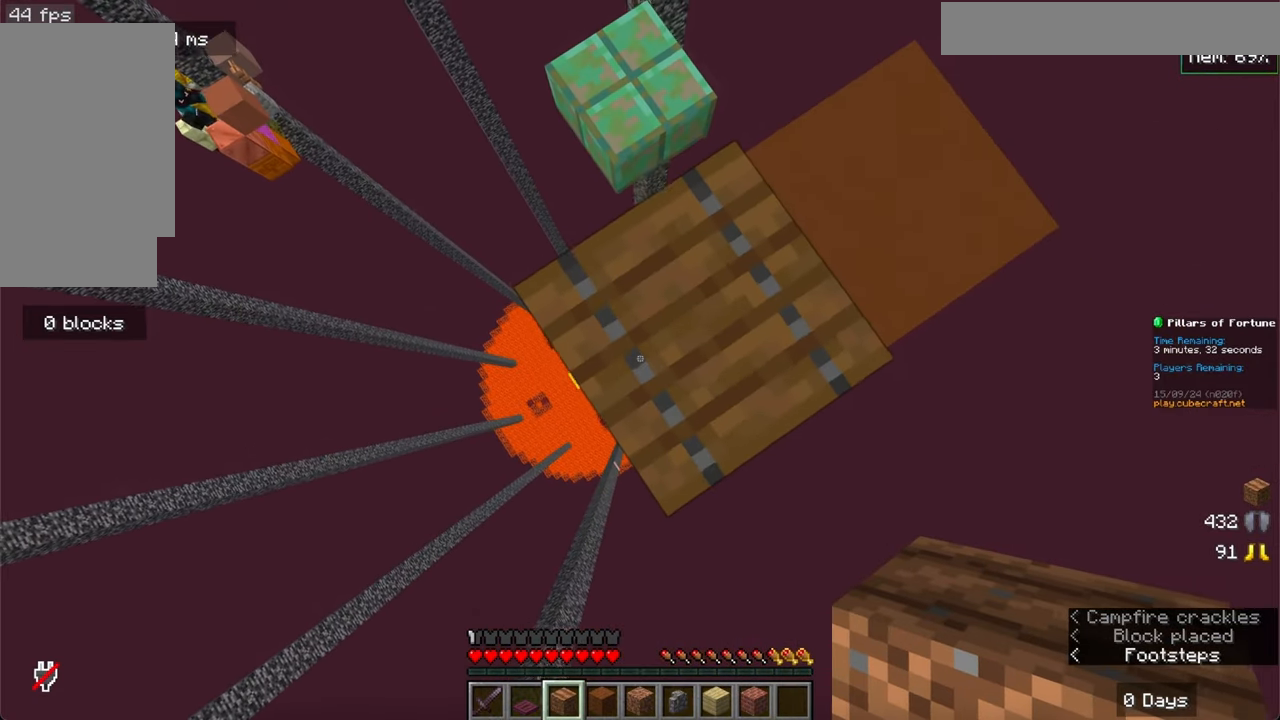
{"keys": [], "mouse": [], "events": []}
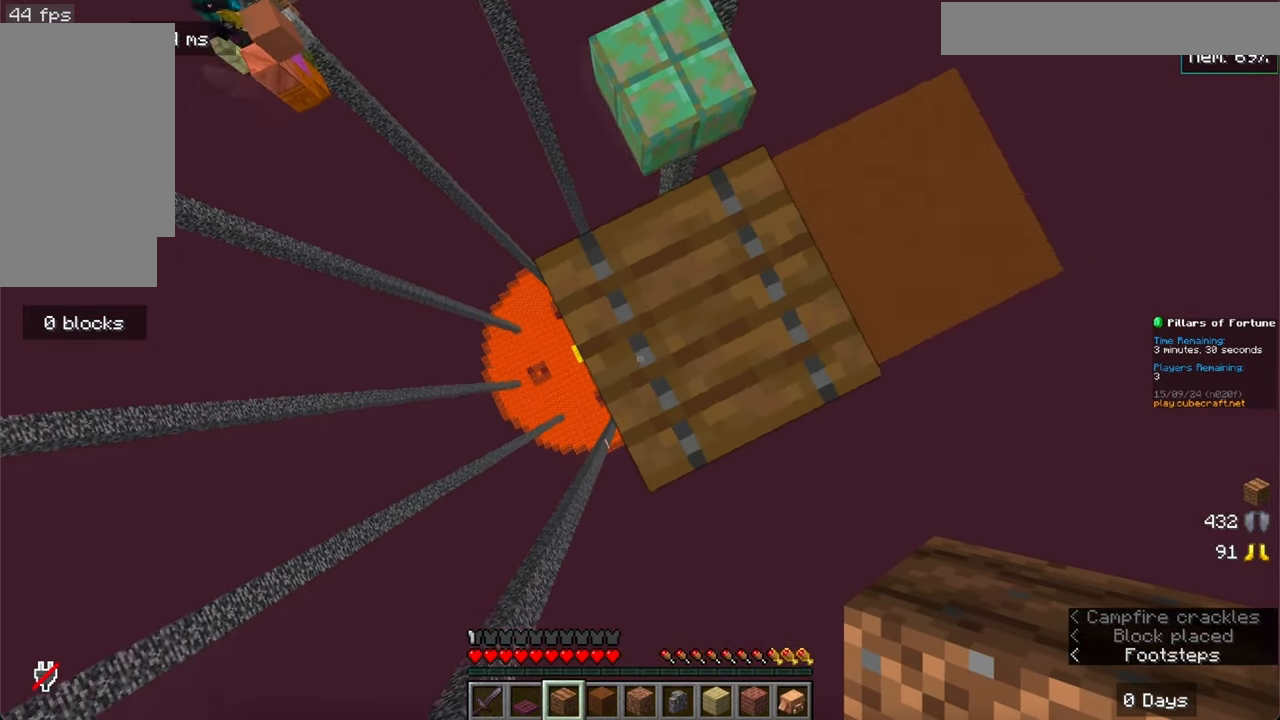
{"keys": [], "mouse": ["right"], "events": [[183, "space", "down"], [316, "mouse_right", "down"], [366, "space", "up"]]}
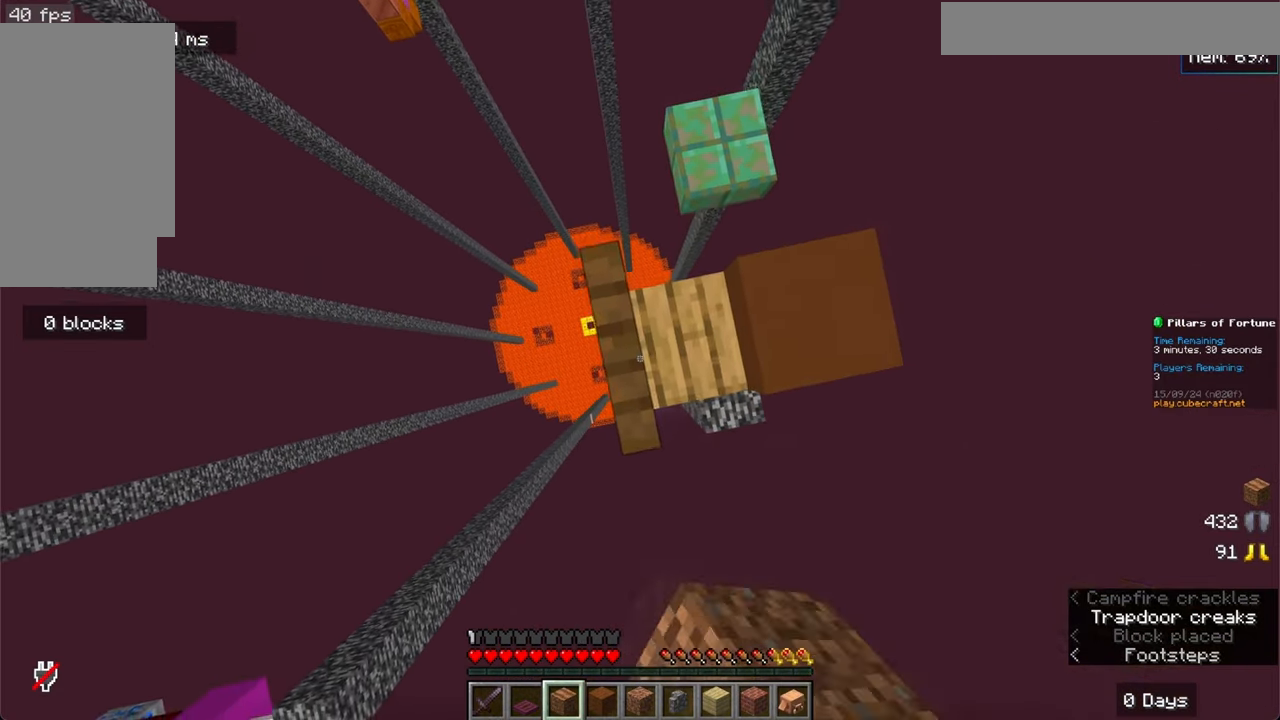
{"keys": [], "mouse": [], "events": [[16, "mouse_right", "up"]]}
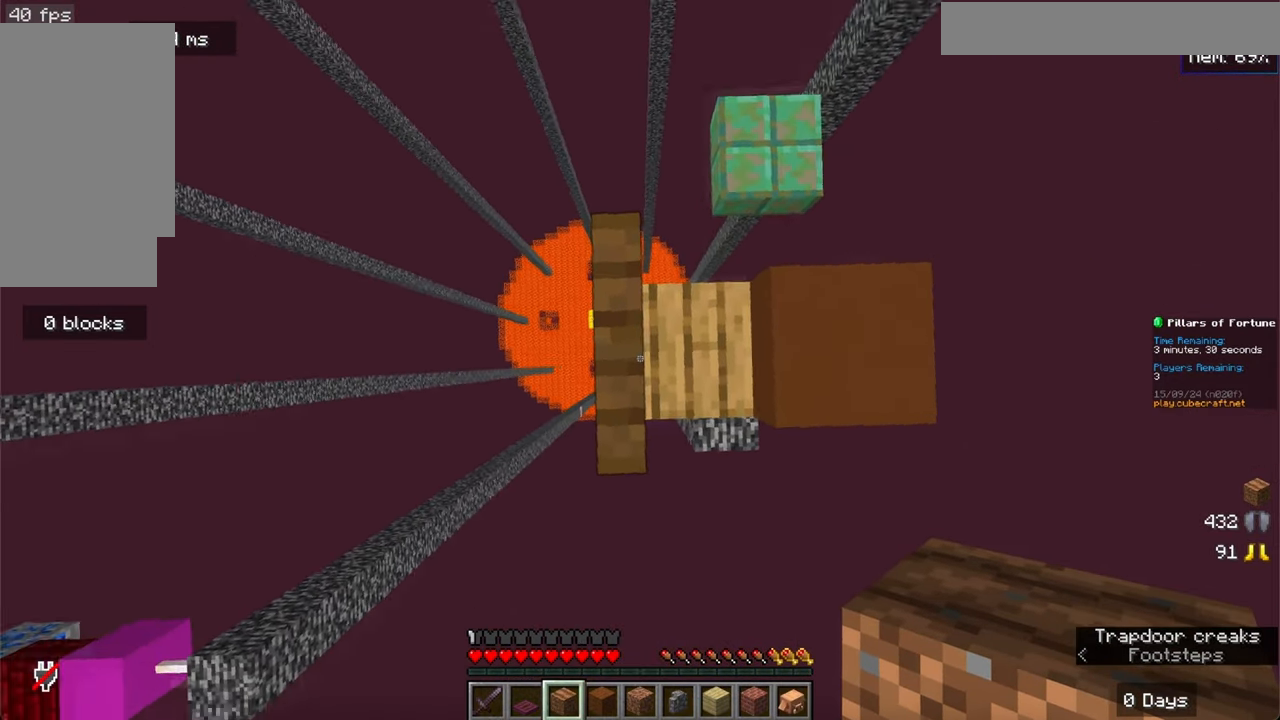
{"keys": [], "mouse": [], "events": []}
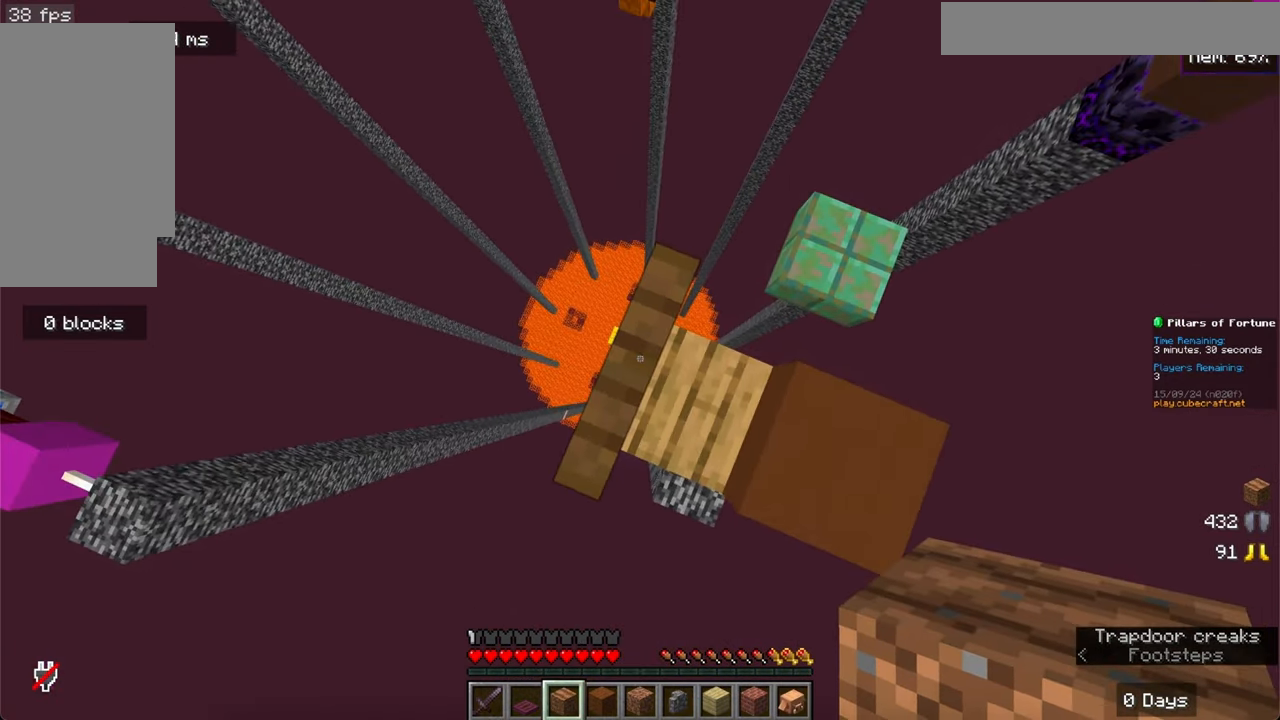
{"keys": [], "mouse": [], "events": []}
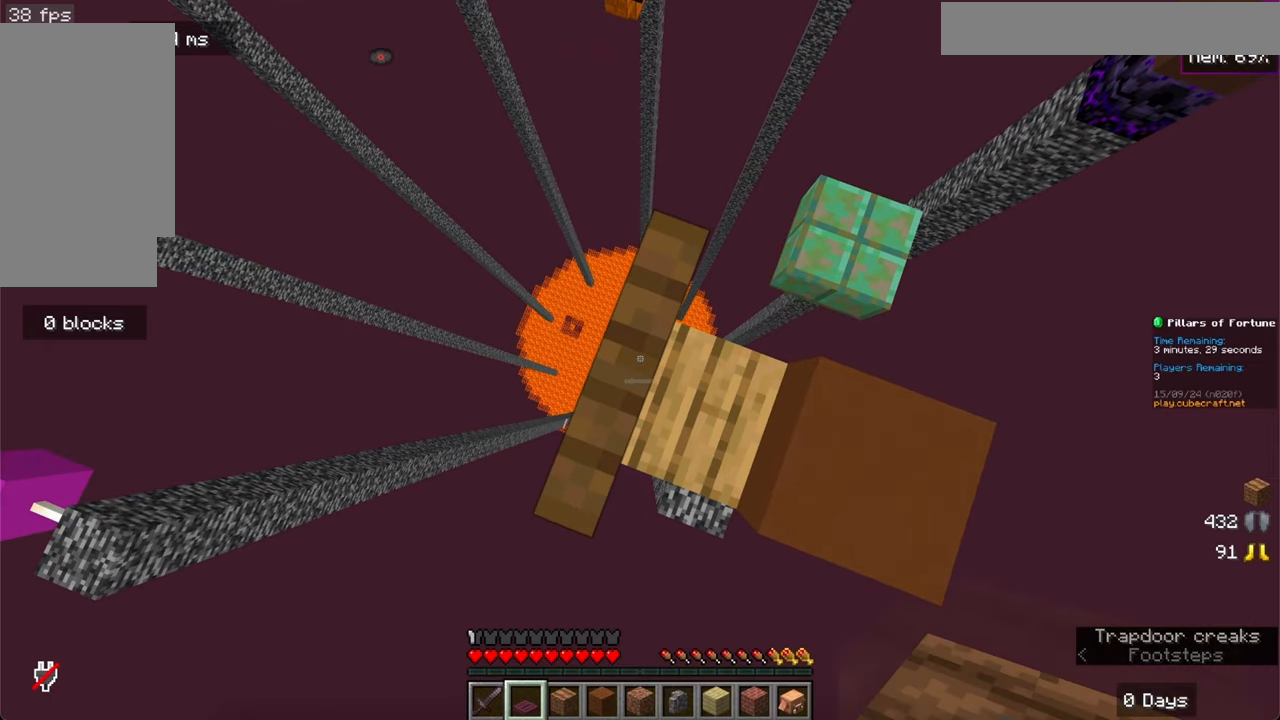
{"keys": [], "mouse": [], "events": [[316, "space", "down"], [500, "space", "up"]]}
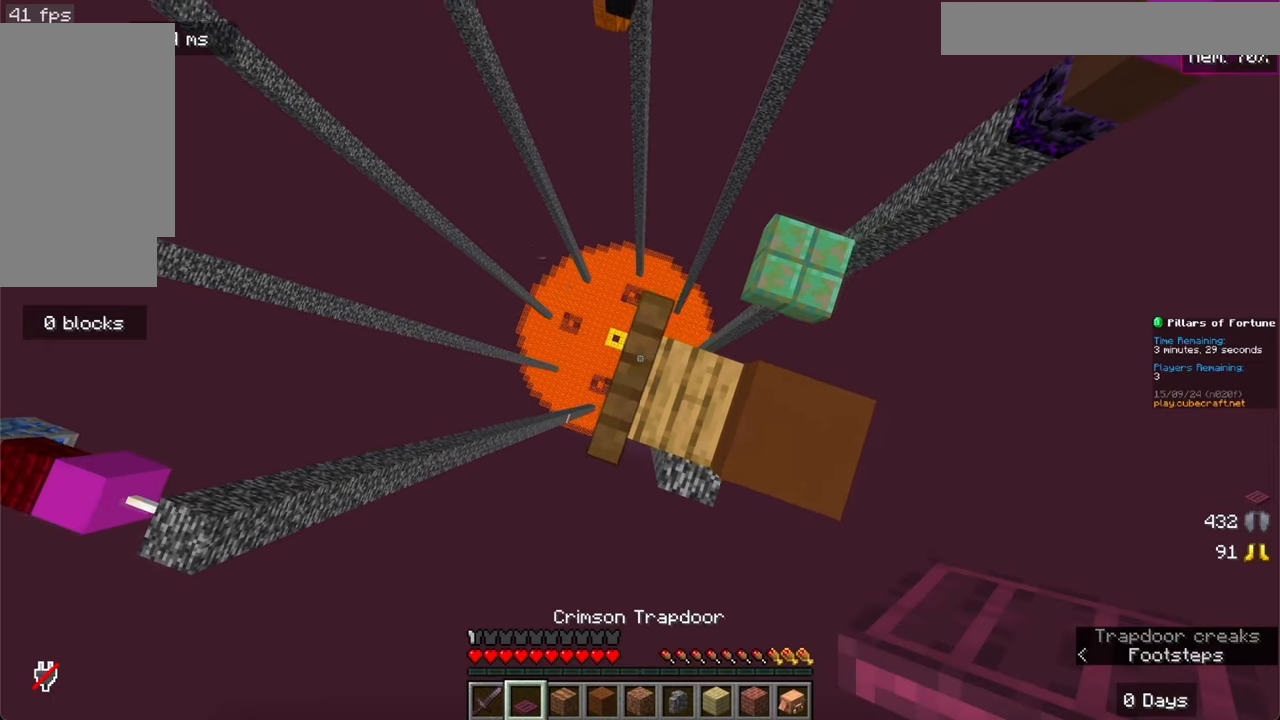
{"keys": [], "mouse": [], "events": [[66, "mouse_right", "down"], [233, "mouse_right", "up"]]}
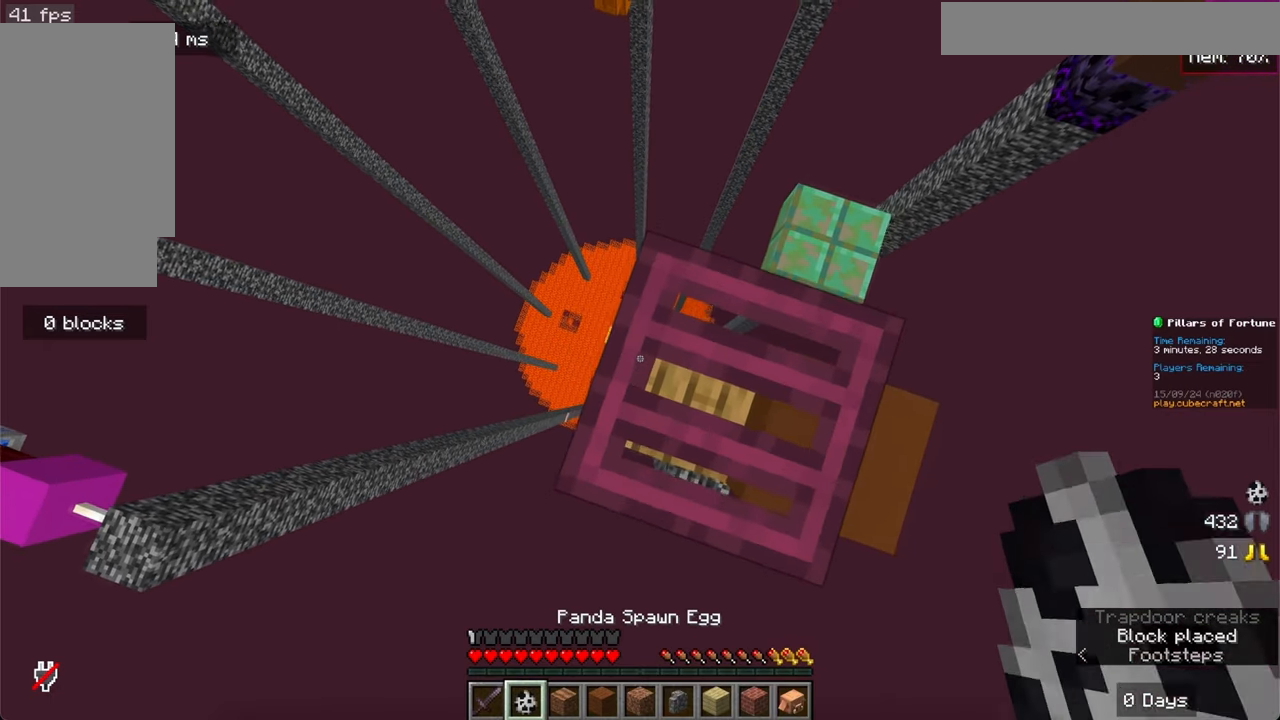
{"keys": ["space"], "mouse": [], "events": [[466, "space", "down"]]}
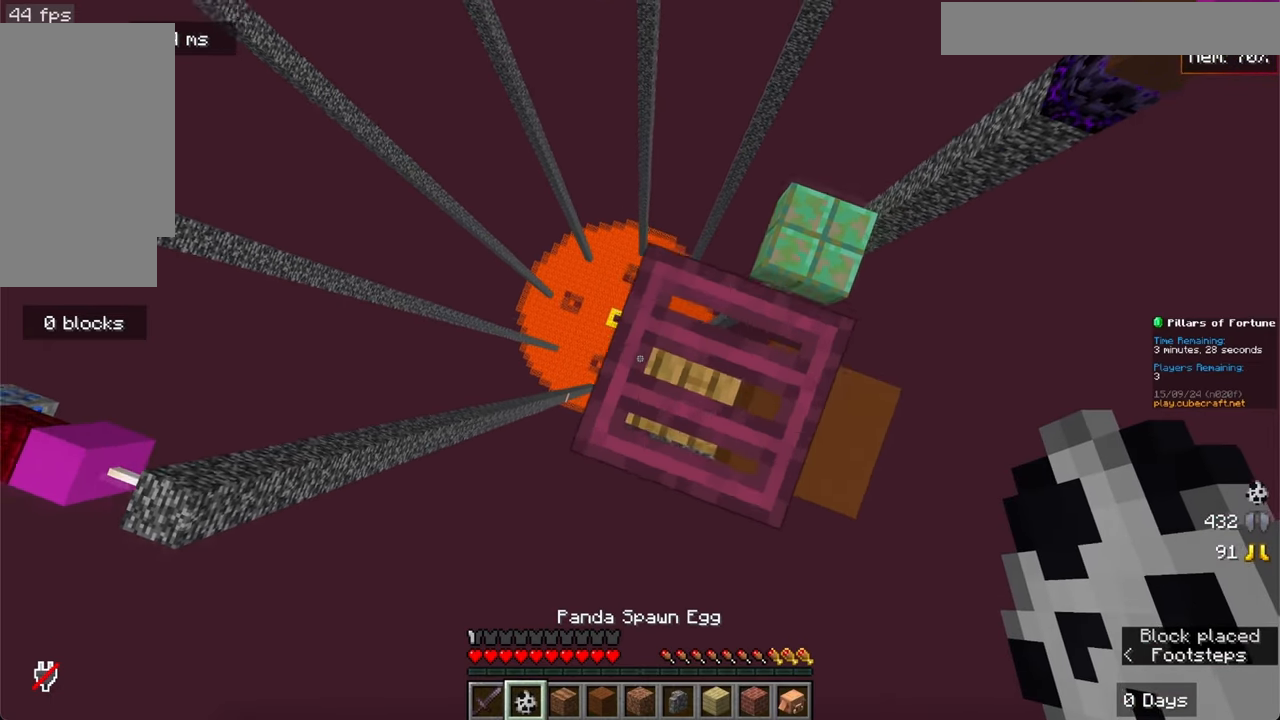
{"keys": [], "mouse": []}
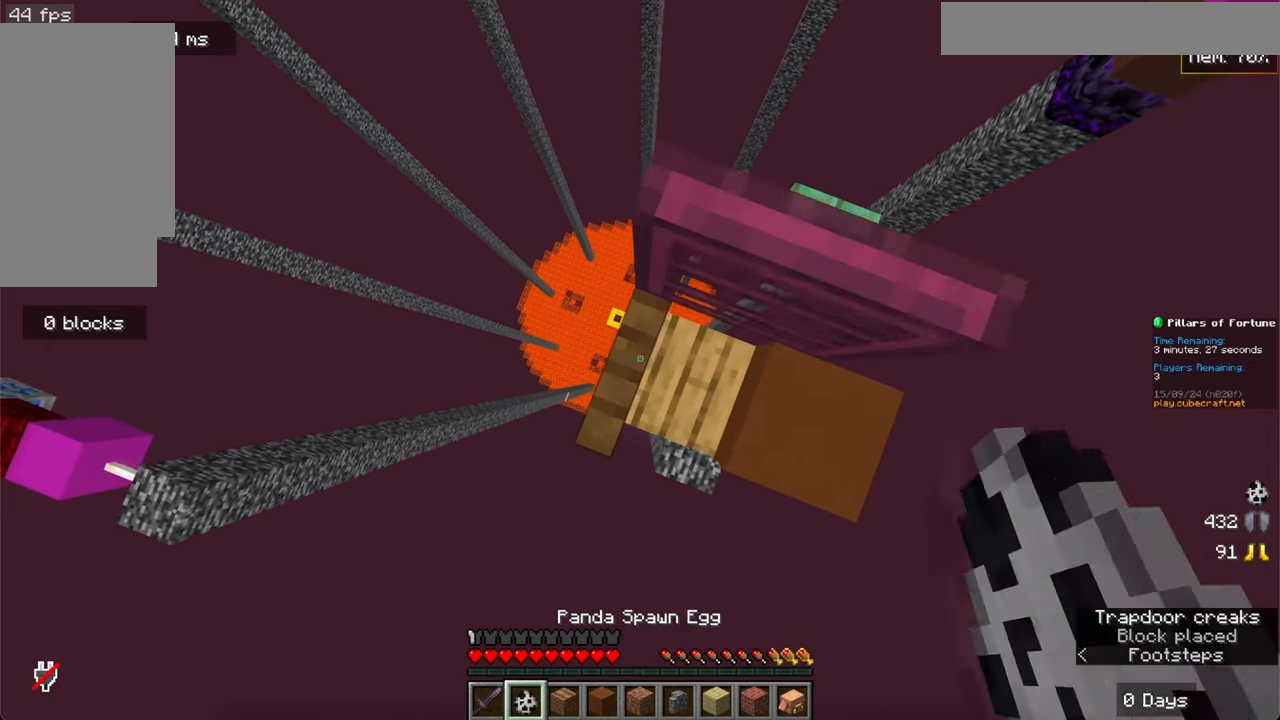
{"keys": [], "mouse": [], "events": []}
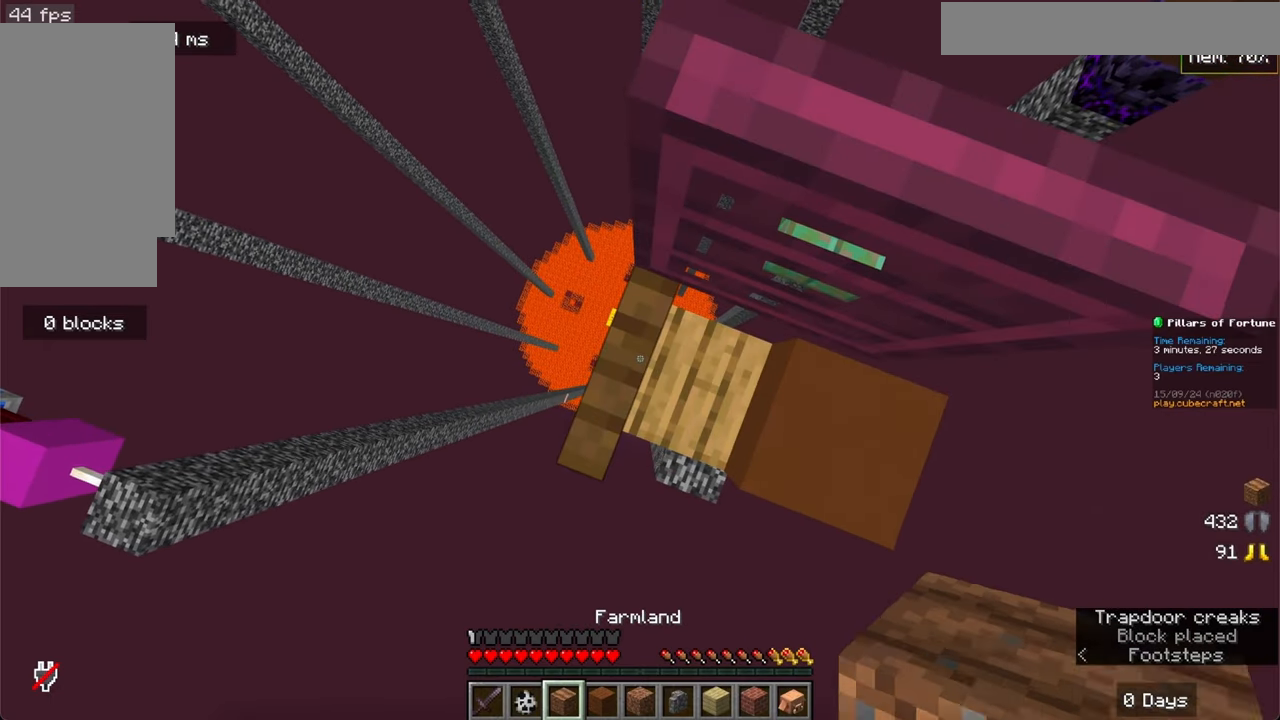
{"keys": ["w"], "mouse": [], "events": [[483, "w", "down"]]}
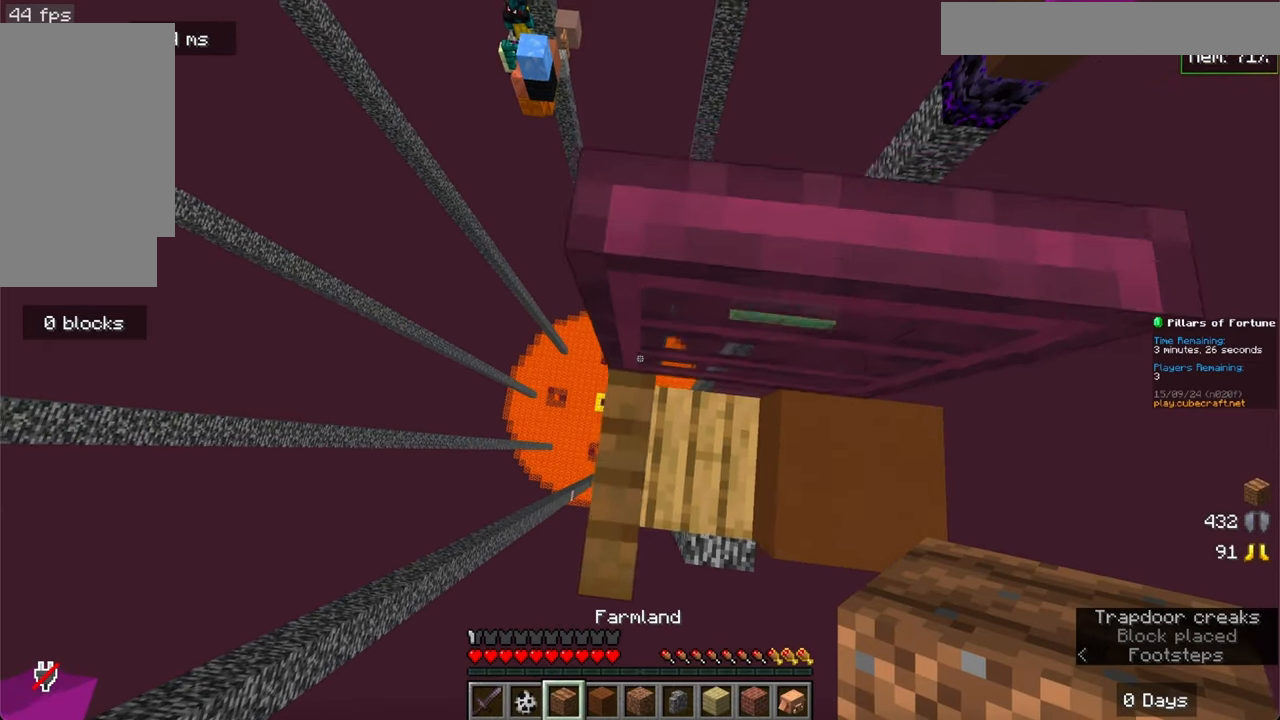
{"keys": [], "mouse": [], "events": [[133, "w", "up"]]}
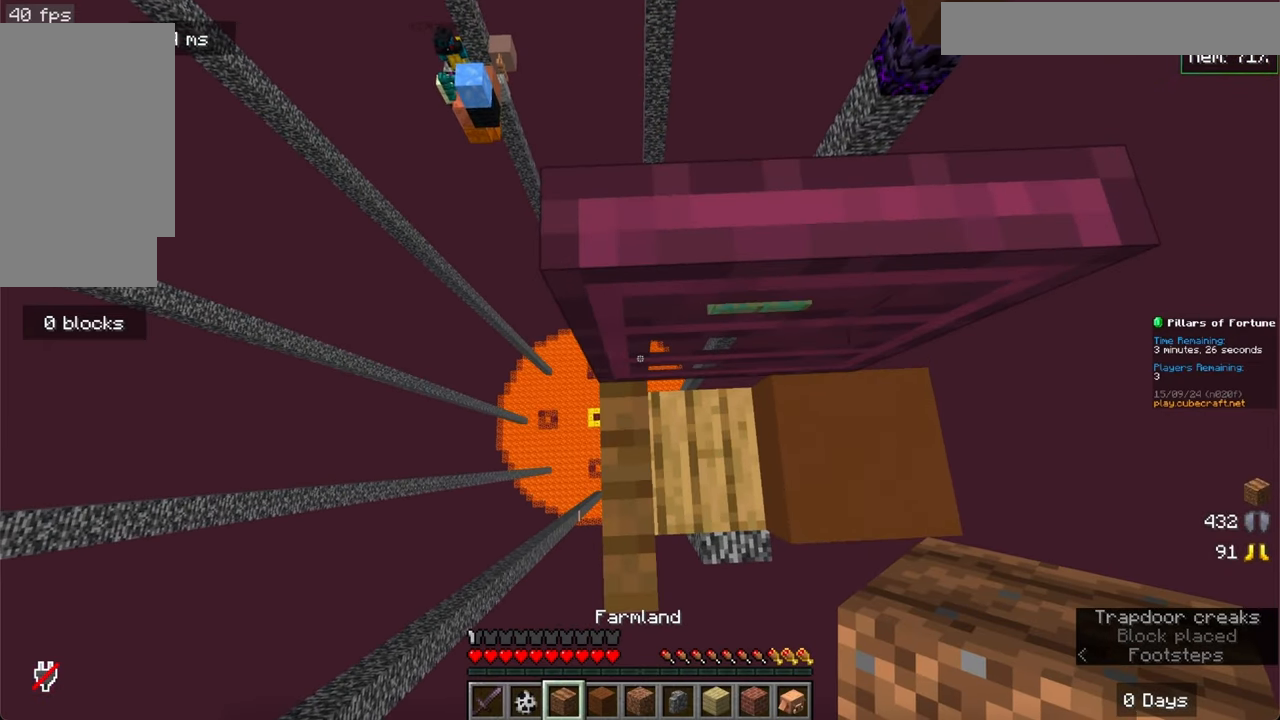
{"keys": ["space", "w"], "mouse": [], "events": [[316, "w", "down"], [416, "space", "down"]]}
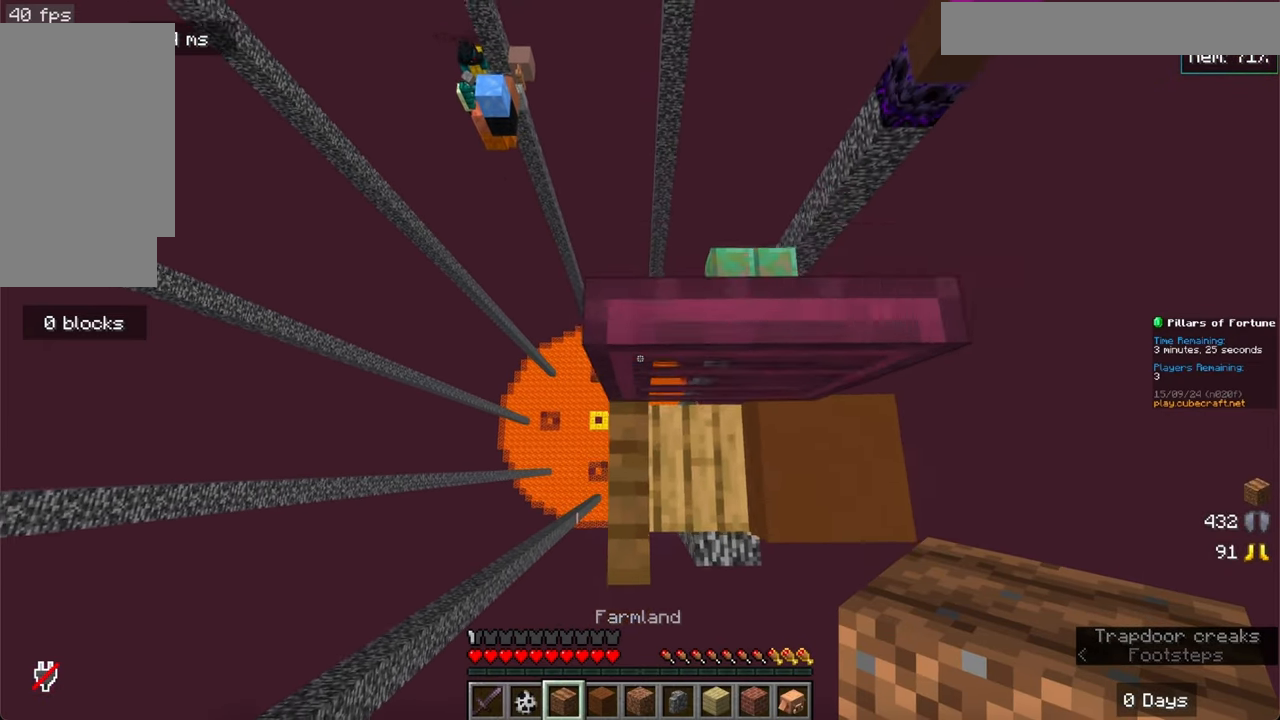
{"keys": ["w"], "mouse": [], "events": [[166, "space", "up"]]}
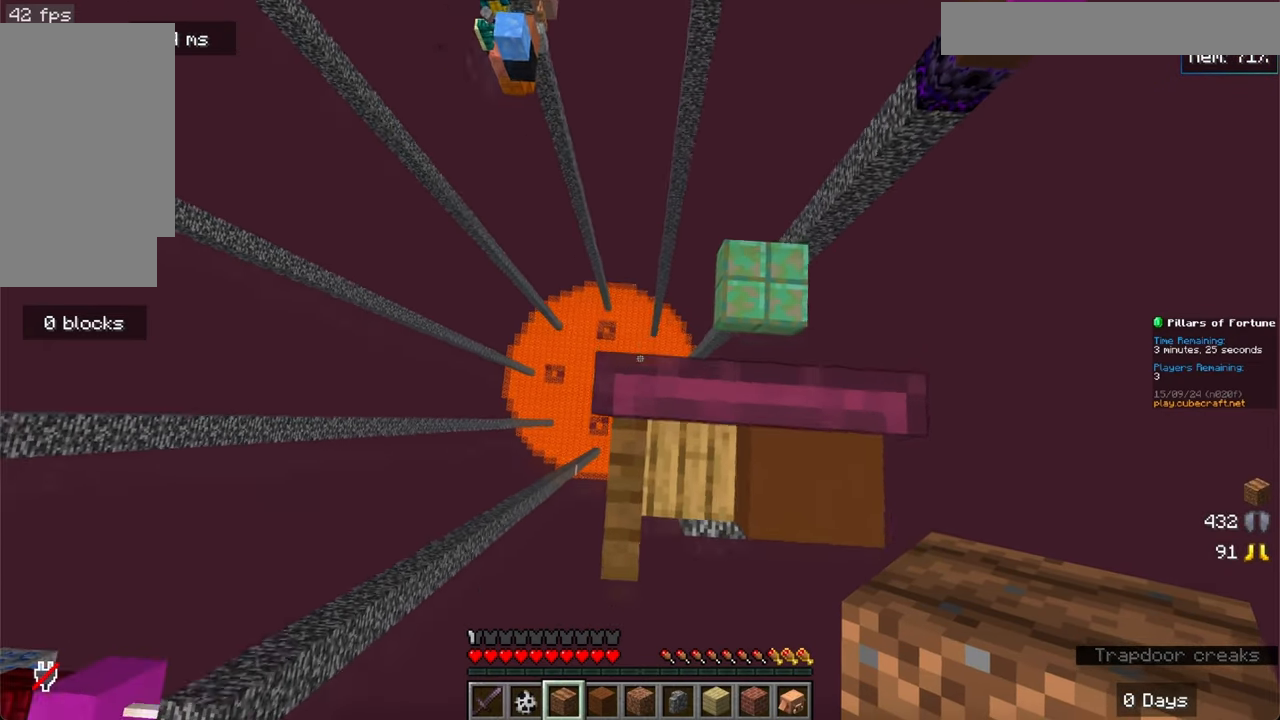
{"keys": ["space"], "mouse": [], "events": [[50, "w", "up"], [500, "space", "down"]]}
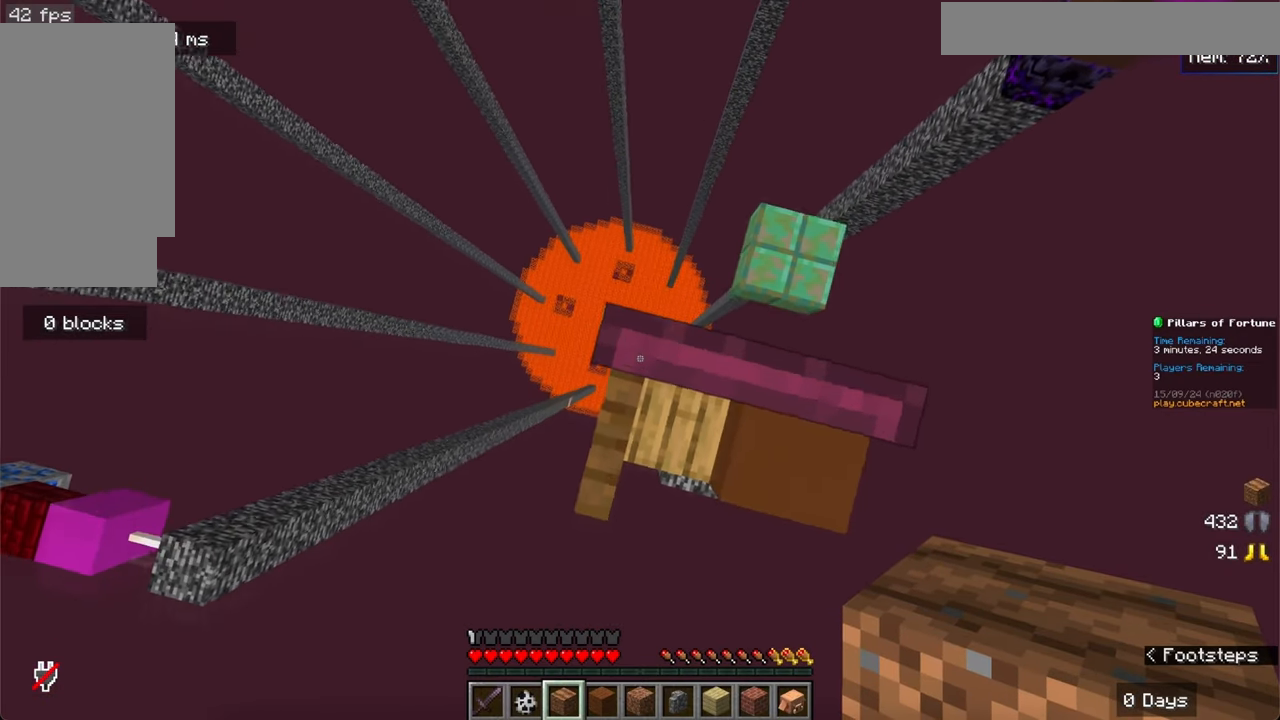
{"keys": [], "mouse": [], "events": [[183, "mouse_right", "down"], [183, "space", "up"], [450, "mouse_right", "up"]]}
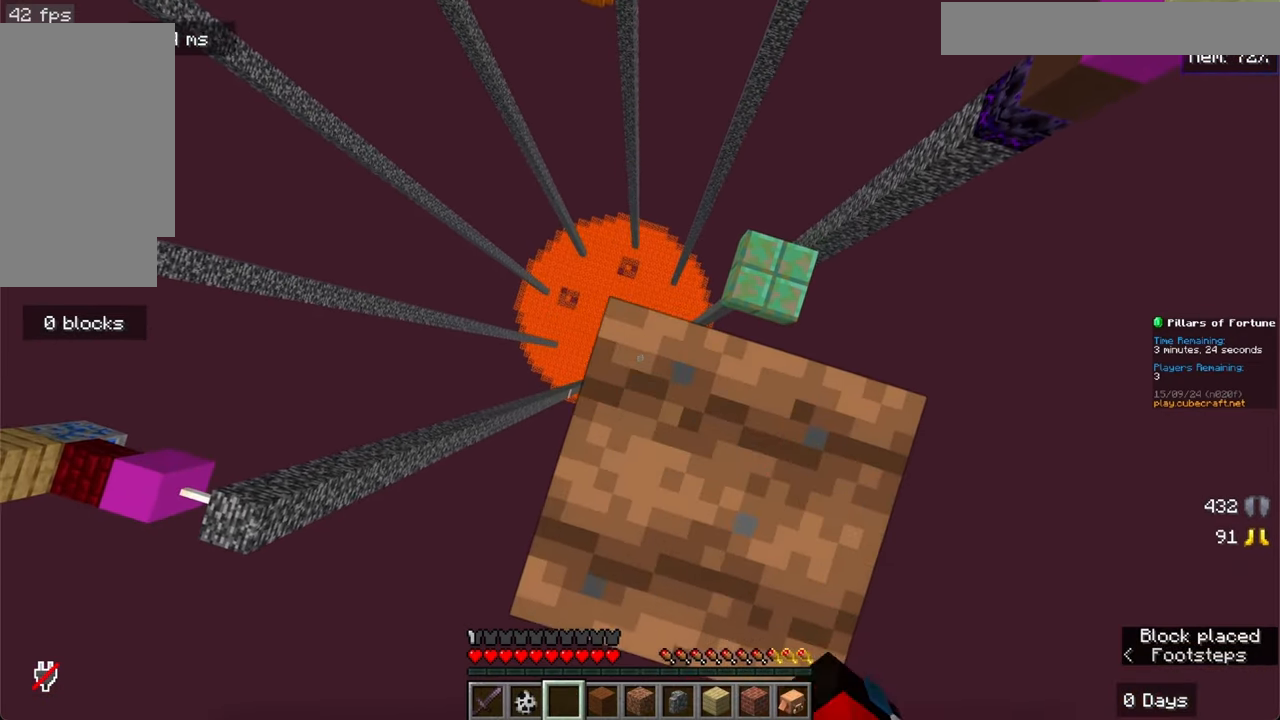
{"keys": [], "mouse": [], "events": []}
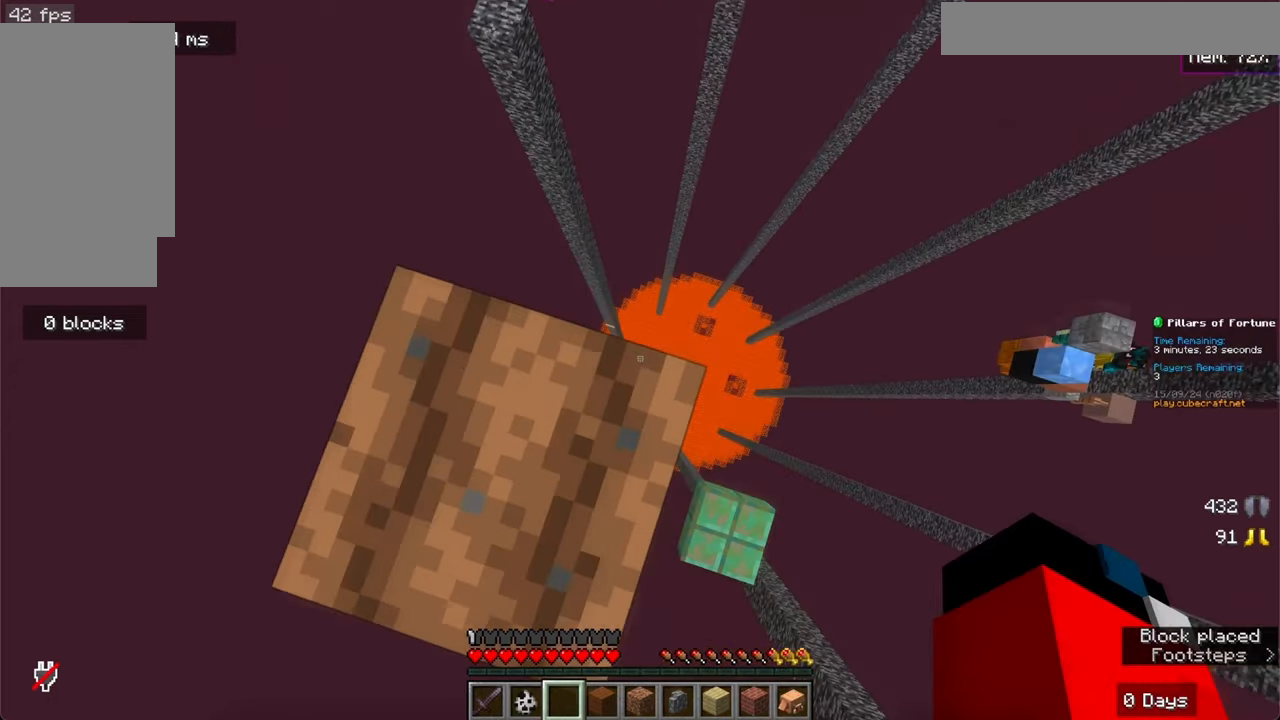
{"keys": ["space"], "mouse": [], "events": [[500, "space", "down"]]}
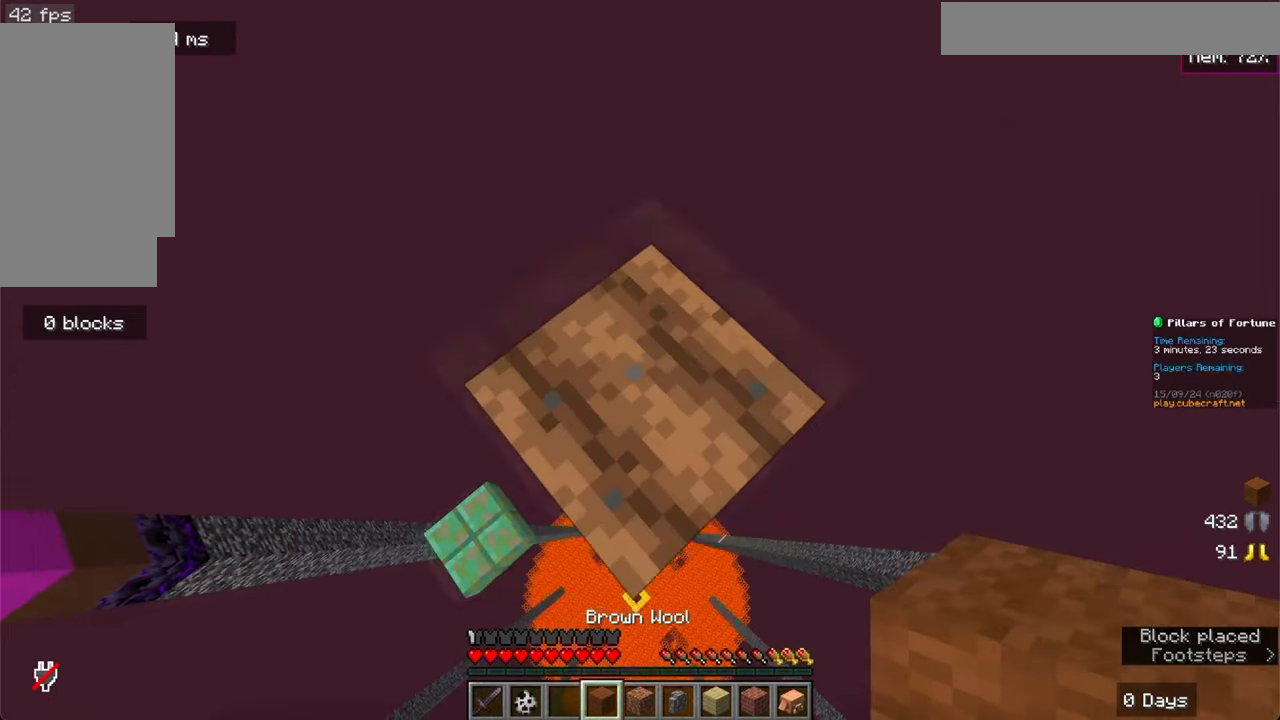
{"keys": [], "mouse": [], "events": [[250, "mouse_right", "down"], [250, "space", "up"], [416, "mouse_right", "up"]]}
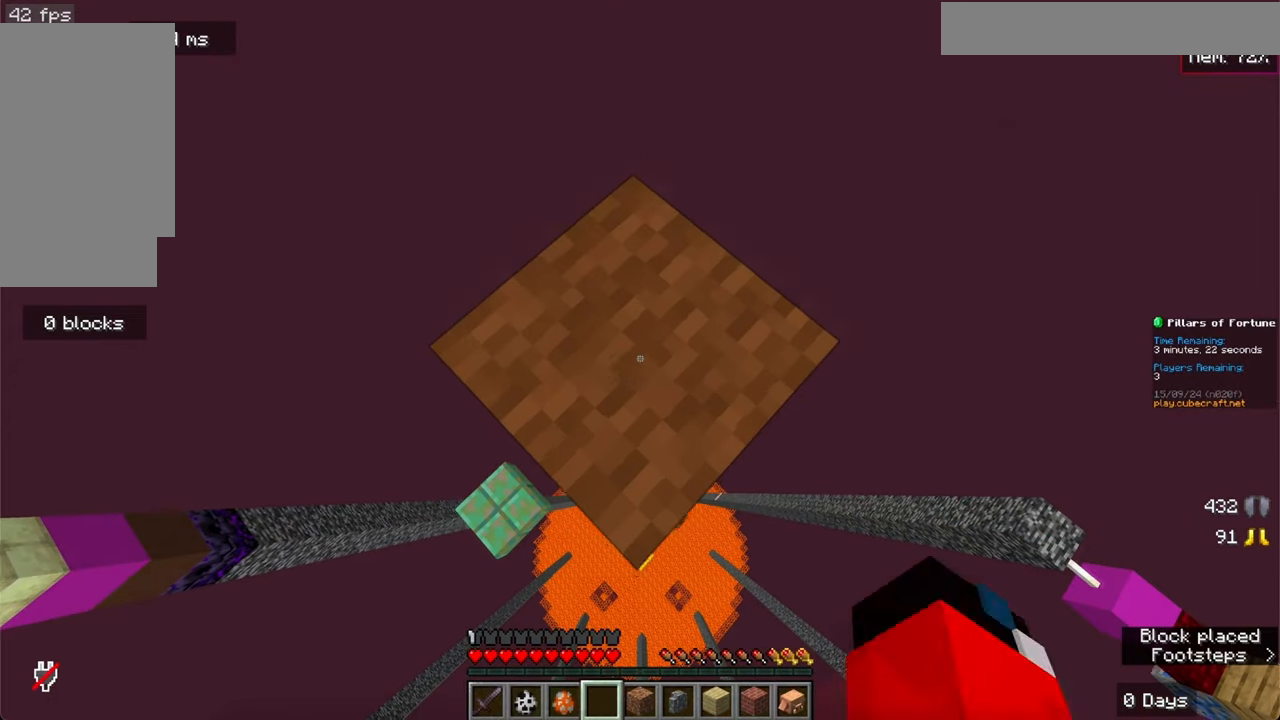
{"keys": [], "mouse": [], "events": []}
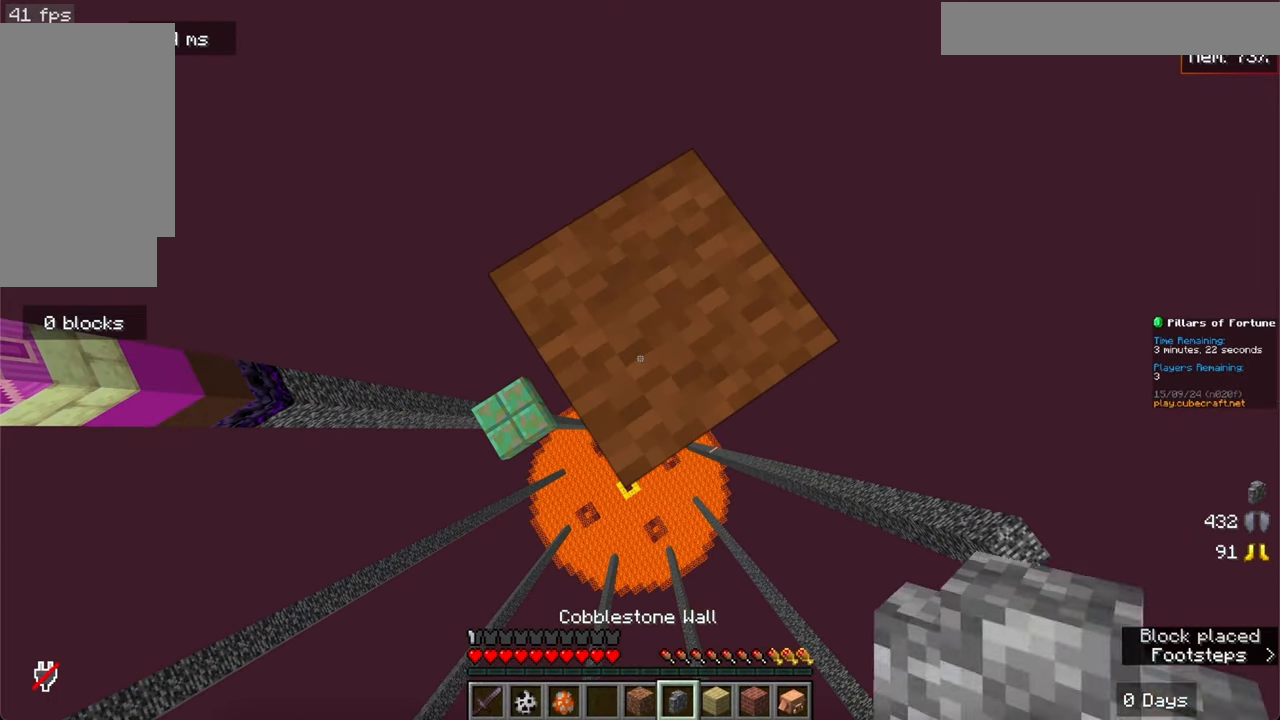
{"keys": [], "mouse": ["right"], "events": [[233, "space", "down"], [433, "mouse_right", "down"], [433, "space", "up"]]}
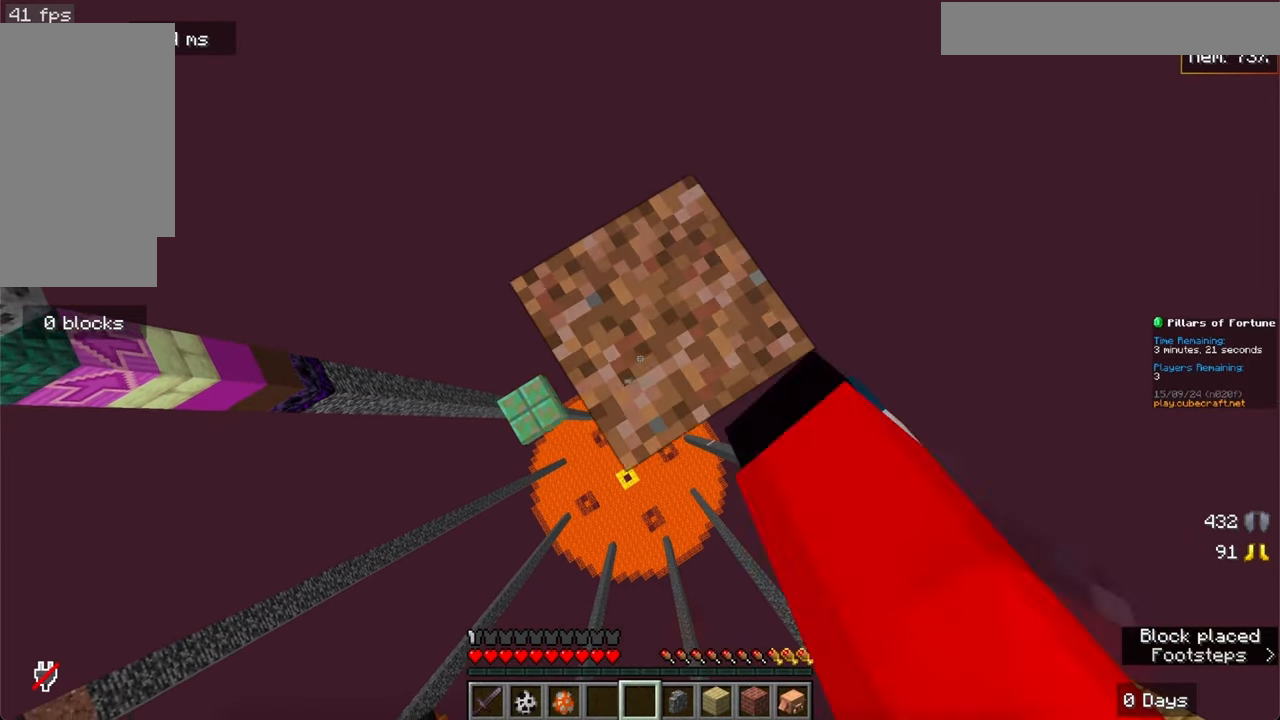
{"keys": [], "mouse": [], "events": [[100, "mouse_right", "up"]]}
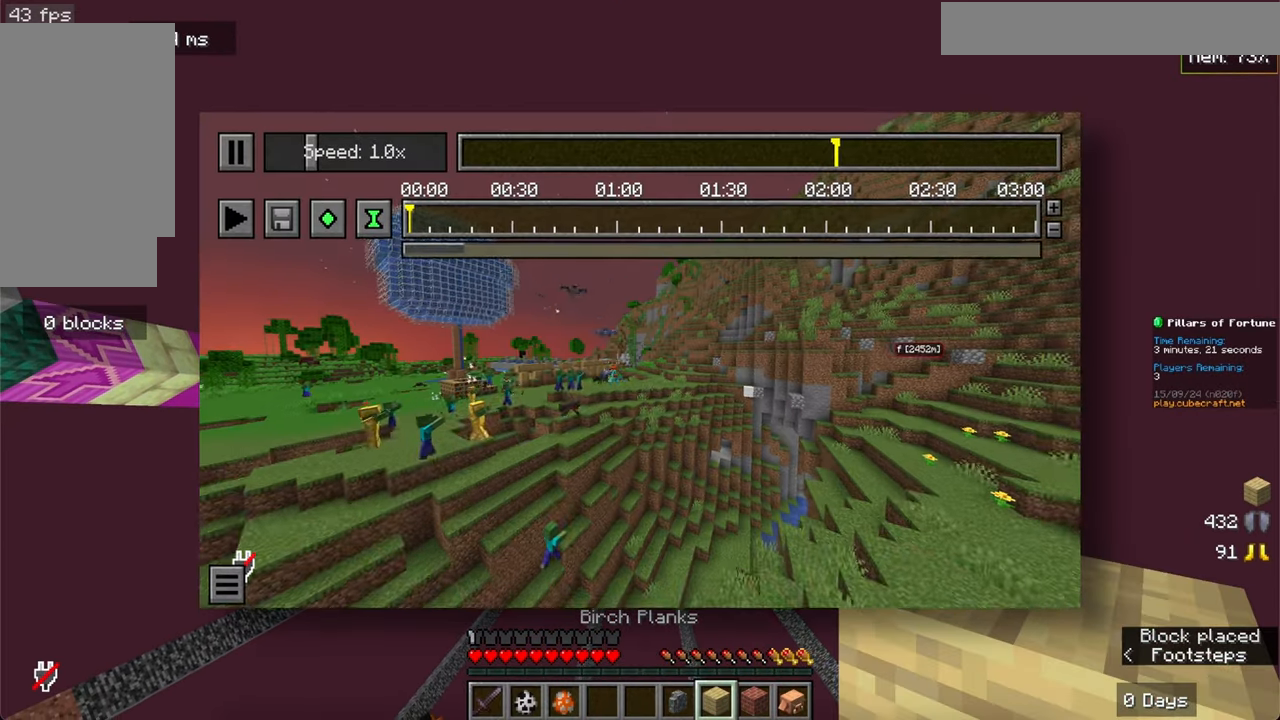
{"keys": ["space"], "mouse": [], "events": [[333, "space", "down"]]}
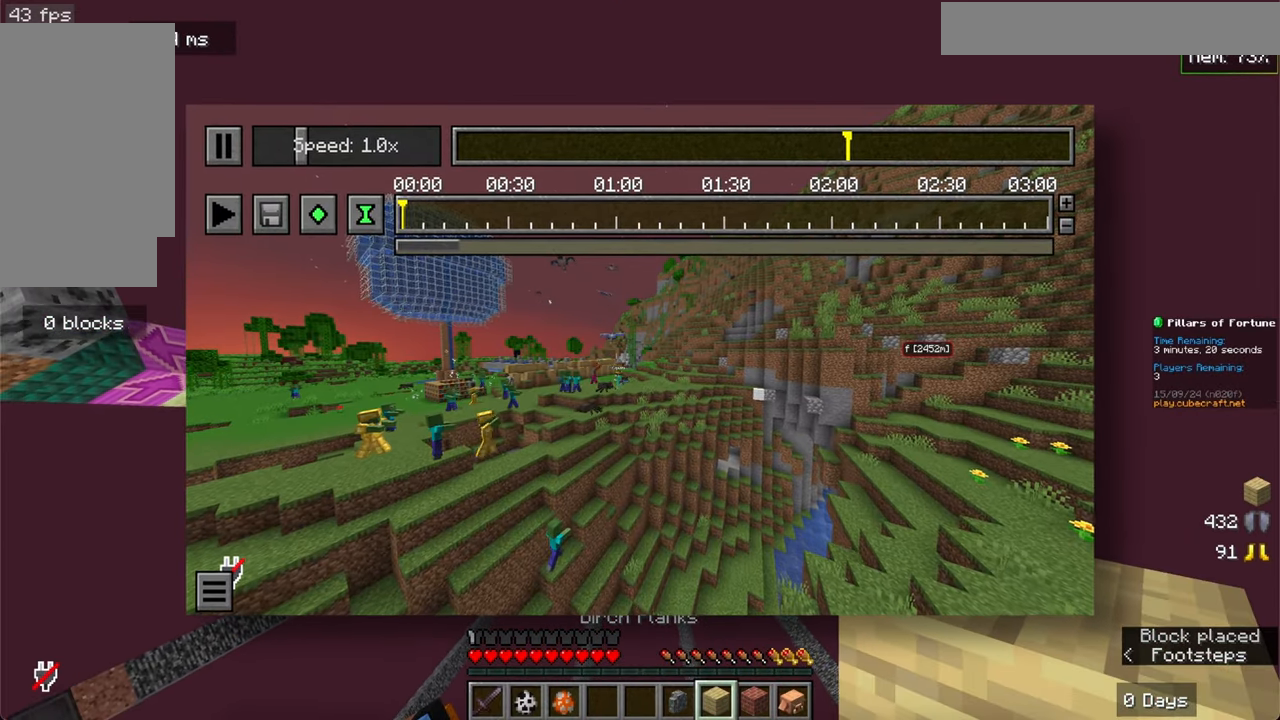
{"keys": ["space"], "mouse": [], "events": [[50, "mouse_right", "down"], [50, "space", "up"], [233, "mouse_right", "up"], [433, "space", "down"]]}
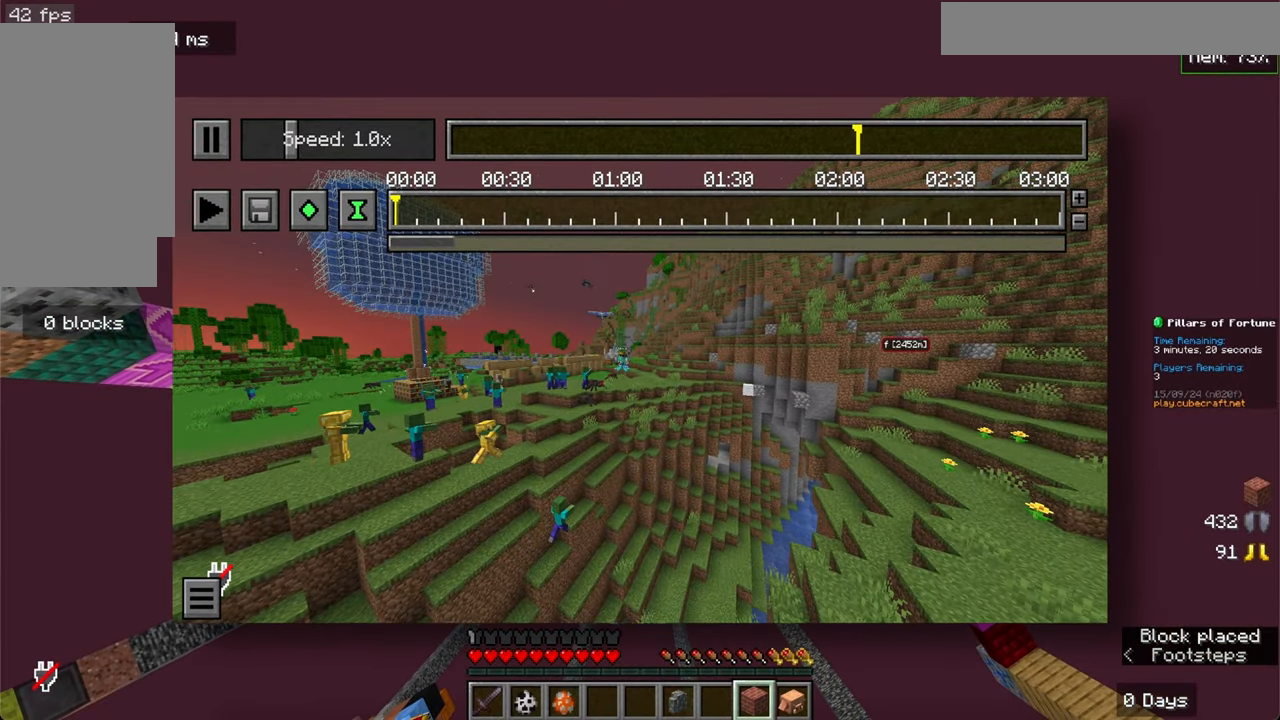
{"keys": [], "mouse": [], "events": [[166, "mouse_right", "down"], [166, "space", "up"], [250, "mouse_right", "up"]]}